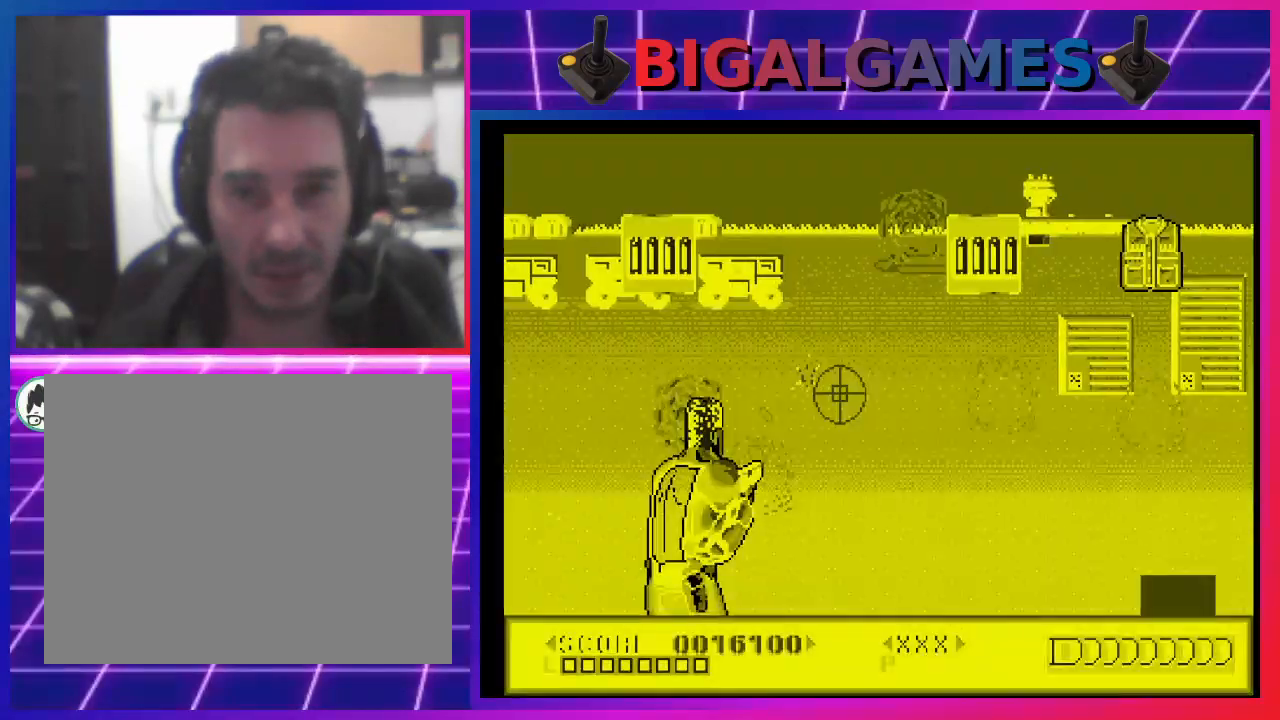
Gameplay with a controller (PlayStation layout); each line is a JSON object with the inputs held at the frame after it. "events" lists button and stick changes between this image and that frame as [ms after this image, input, new state], when the widget could be followed in between. Not read: L1.
{"buttons": ["SQUARE", "DPAD_UP"], "left_stick": "center", "right_stick": "center", "events": [[67, "SQUARE", "up"], [100, "SQUARE", "down"], [167, "DPAD_RIGHT", "up"], [267, "DPAD_UP", "down"], [367, "DPAD_RIGHT", "down"], [400, "SQUARE", "up"], [433, "DPAD_RIGHT", "up"], [467, "DPAD_UP", "up"], [467, "SQUARE", "down"], [500, "DPAD_UP", "down"]]}
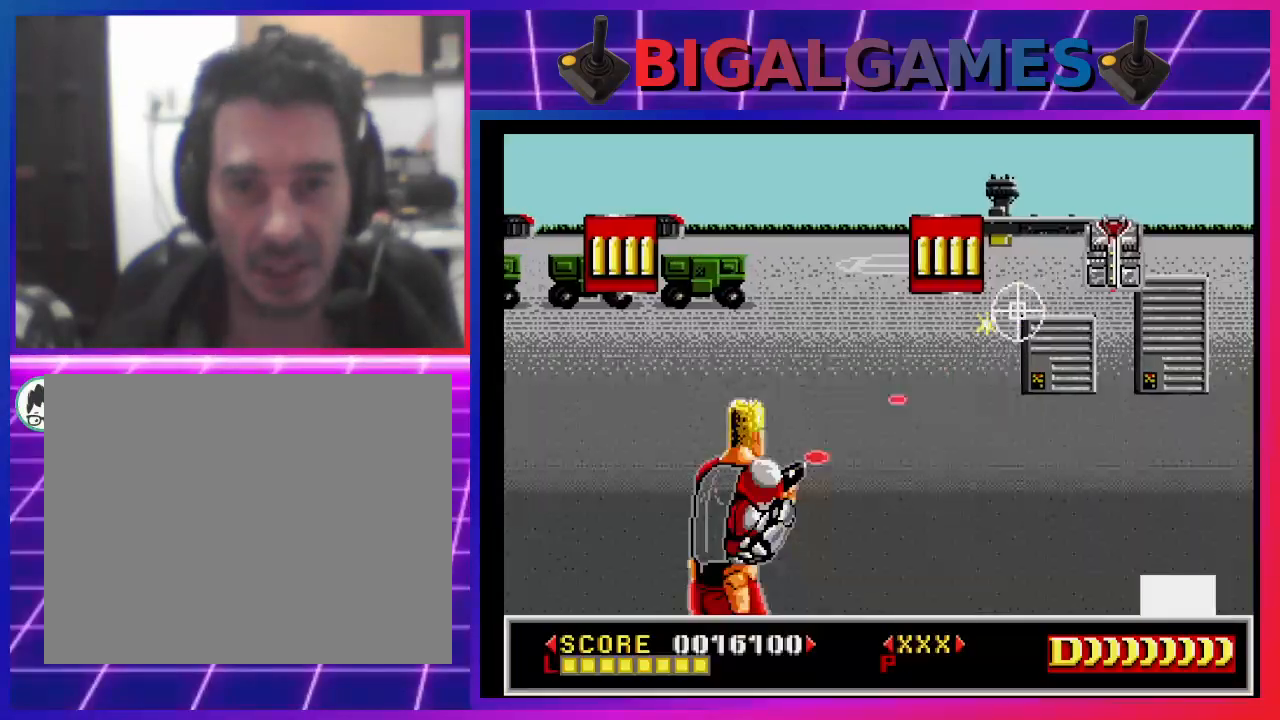
{"buttons": ["SQUARE", "DPAD_LEFT"], "left_stick": "center", "right_stick": "center", "events": [[33, "DPAD_LEFT", "down"], [33, "SQUARE", "up"], [133, "SQUARE", "down"], [233, "DPAD_UP", "up"], [233, "SQUARE", "up"], [267, "SQUARE", "down"]]}
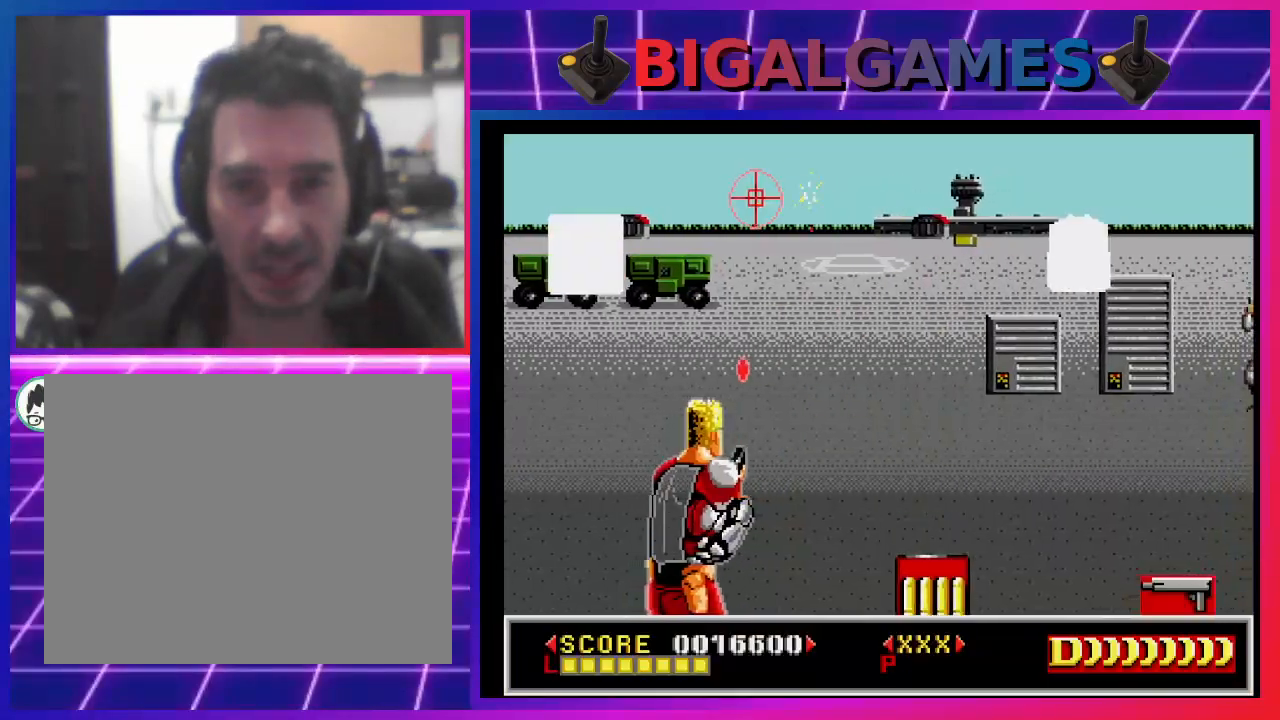
{"buttons": ["SQUARE"], "left_stick": "center", "right_stick": "center", "events": [[233, "DPAD_DOWN", "down"], [233, "DPAD_LEFT", "up"], [333, "DPAD_RIGHT", "down"], [433, "DPAD_DOWN", "up"], [467, "DPAD_RIGHT", "up"]]}
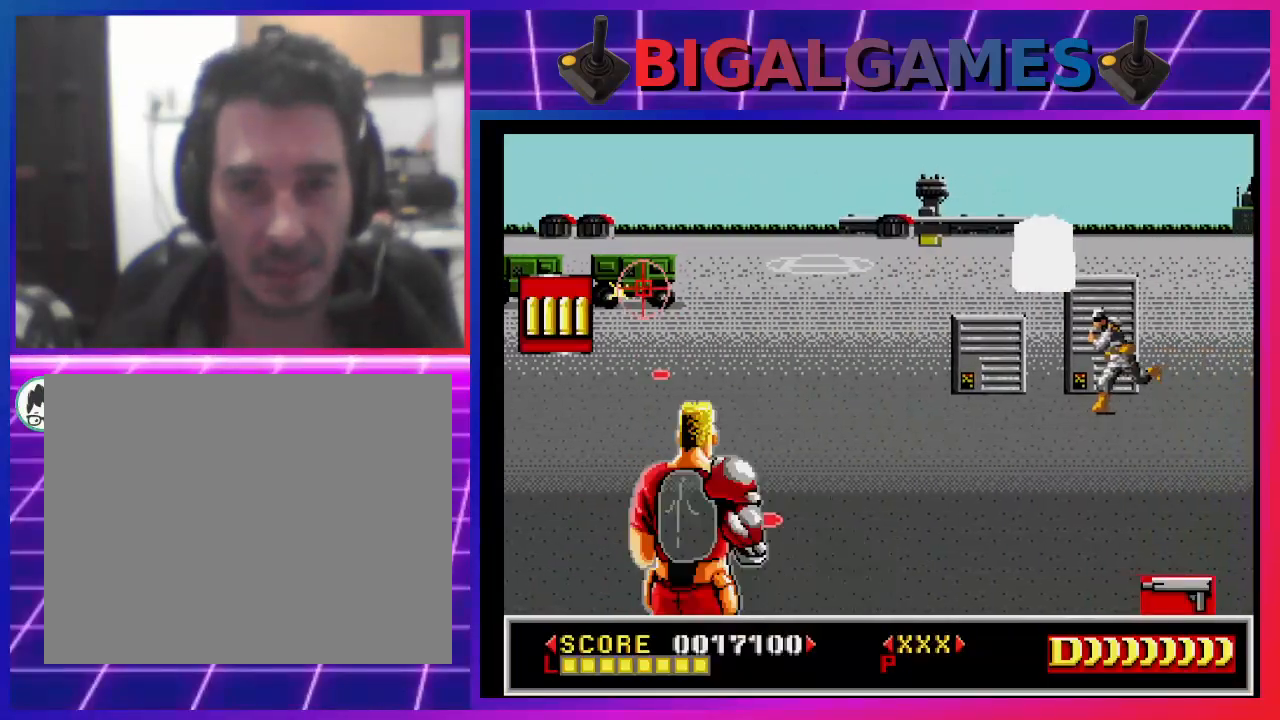
{"buttons": ["SQUARE", "DPAD_RIGHT"], "left_stick": "center", "right_stick": "center", "events": [[100, "DPAD_RIGHT", "down"]]}
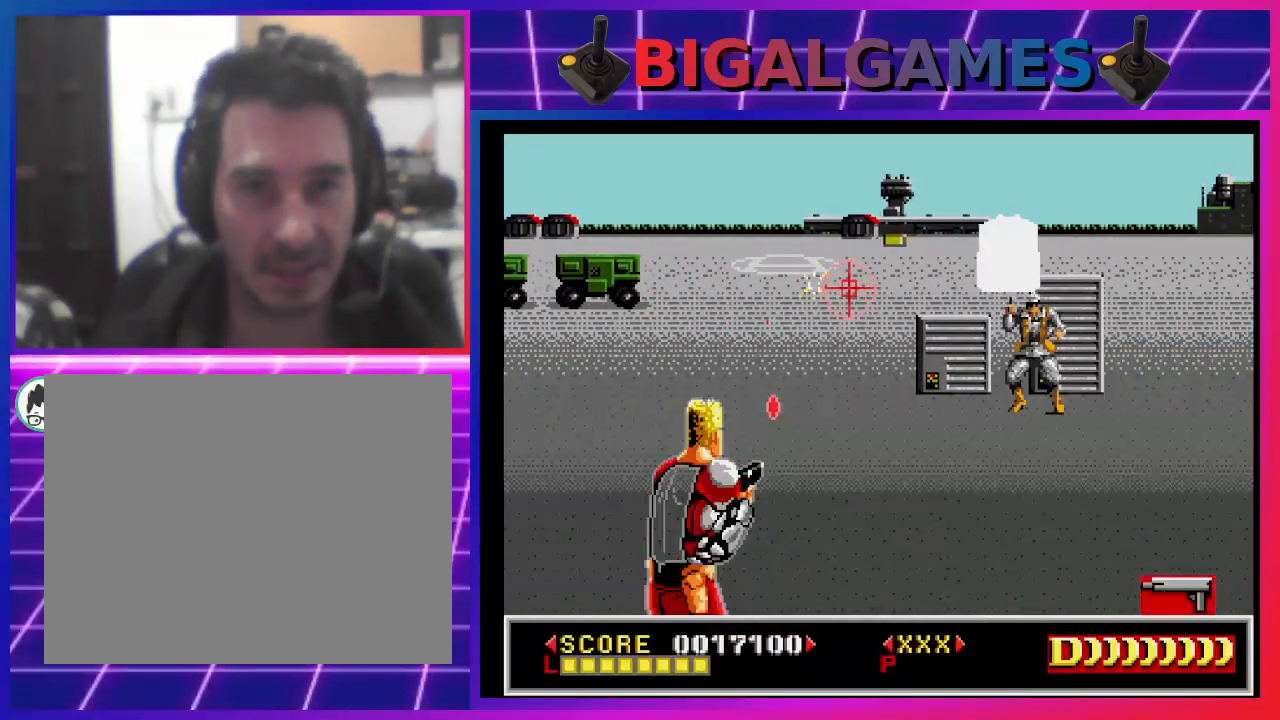
{"buttons": ["SQUARE", "DPAD_LEFT"], "left_stick": "center", "right_stick": "center", "events": [[300, "DPAD_RIGHT", "up"], [300, "DPAD_UP", "down"], [467, "DPAD_LEFT", "down"], [500, "DPAD_UP", "up"]]}
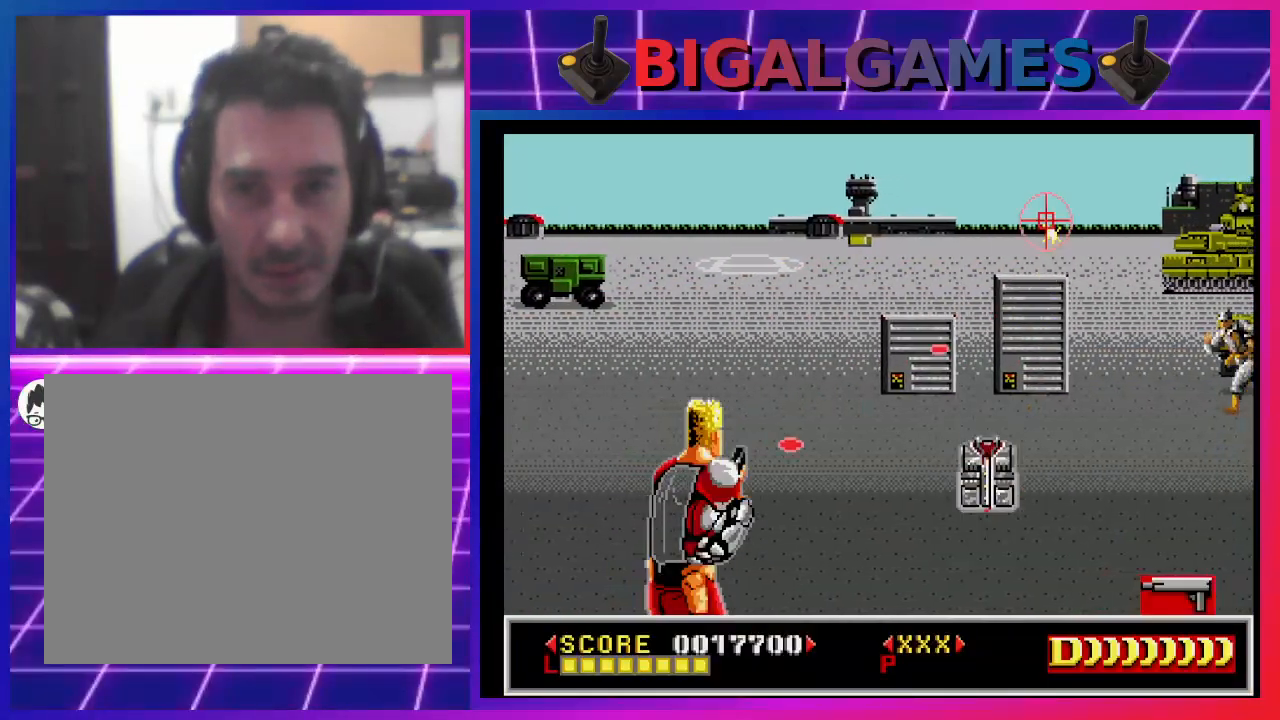
{"buttons": ["SQUARE"], "left_stick": "center", "right_stick": "center", "events": [[33, "DPAD_DOWN", "down"], [200, "DPAD_LEFT", "up"], [500, "DPAD_DOWN", "up"]]}
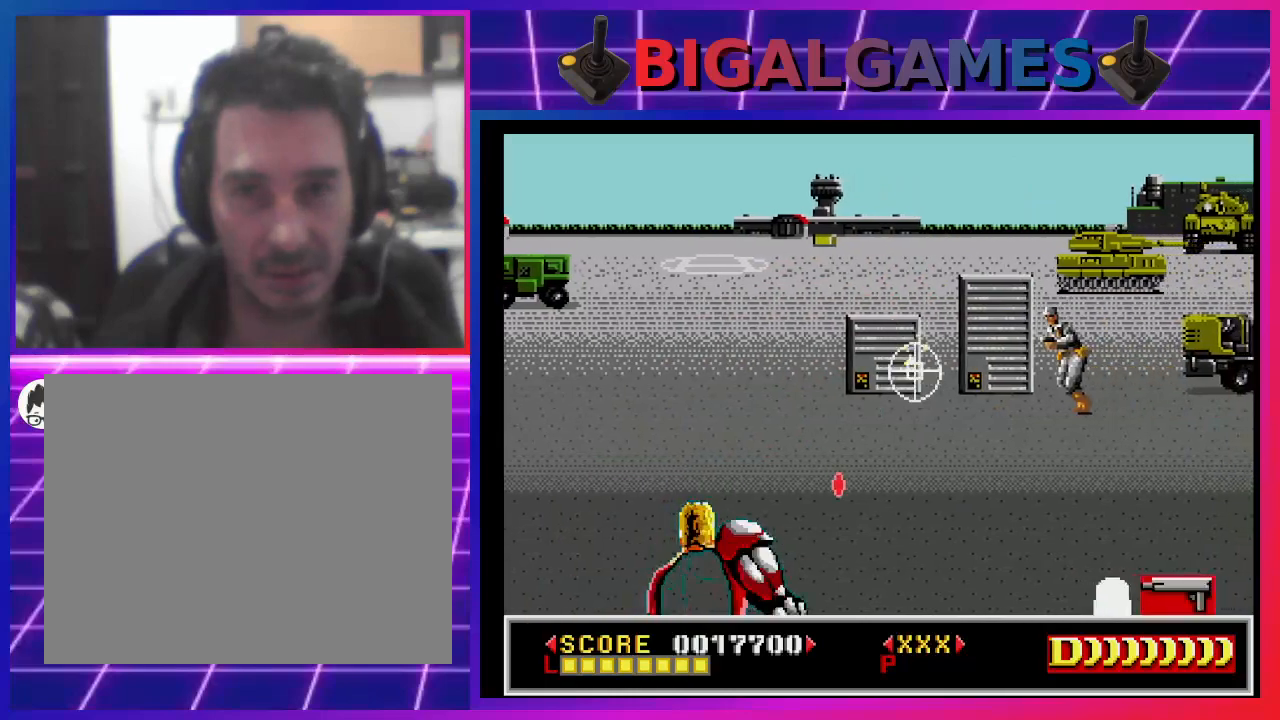
{"buttons": ["SQUARE"], "left_stick": "center", "right_stick": "center", "events": [[133, "DPAD_RIGHT", "down"], [267, "DPAD_RIGHT", "up"], [367, "DPAD_RIGHT", "down"], [433, "DPAD_RIGHT", "up"]]}
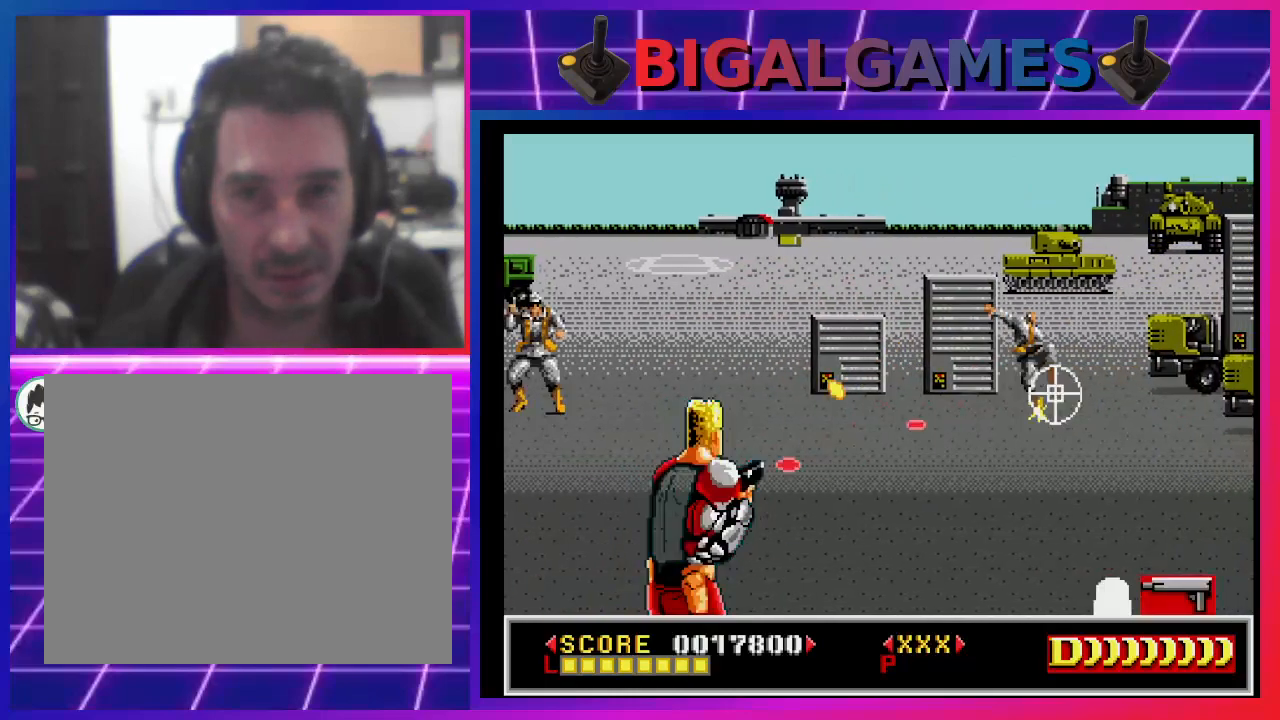
{"buttons": ["SQUARE", "DPAD_UP"], "left_stick": "center", "right_stick": "center", "events": [[167, "DPAD_LEFT", "down"], [167, "DPAD_UP", "down"], [233, "DPAD_LEFT", "up"], [267, "DPAD_UP", "up"], [333, "DPAD_UP", "down"]]}
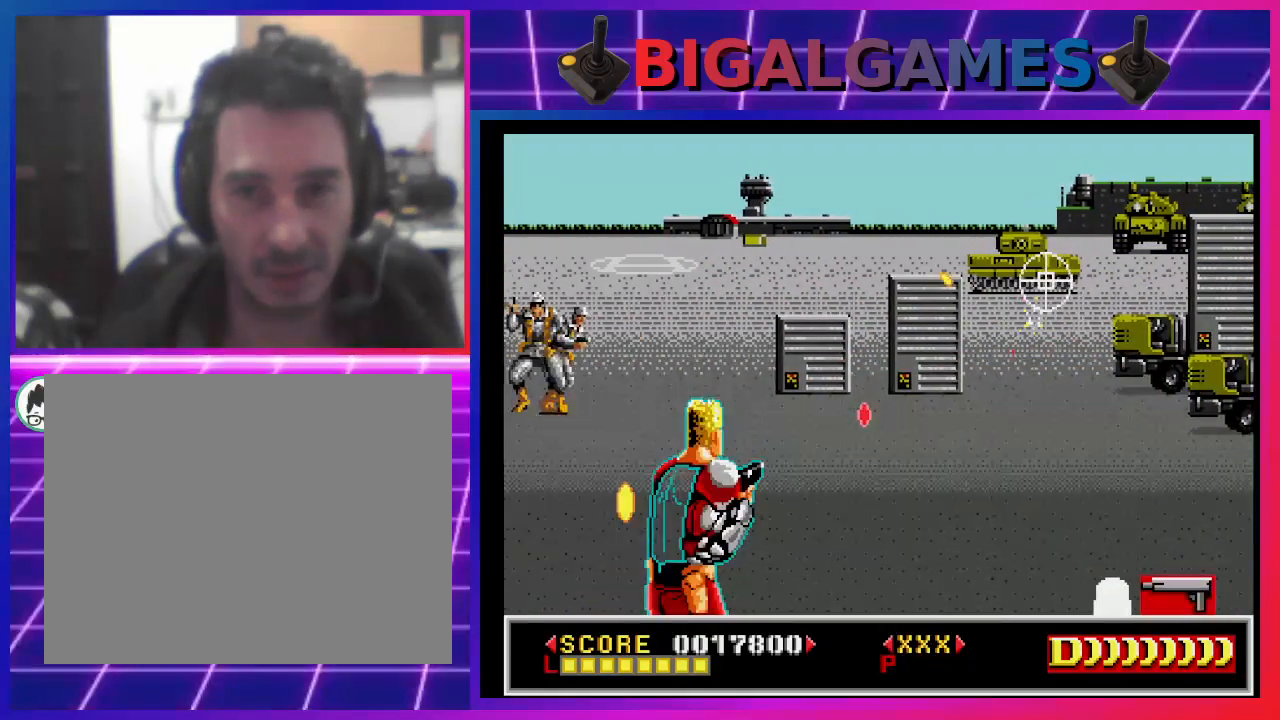
{"buttons": ["SQUARE"], "left_stick": "center", "right_stick": "center", "events": [[33, "DPAD_UP", "up"], [200, "DPAD_LEFT", "down"], [400, "DPAD_DOWN", "down"], [433, "DPAD_LEFT", "up"], [500, "DPAD_DOWN", "up"]]}
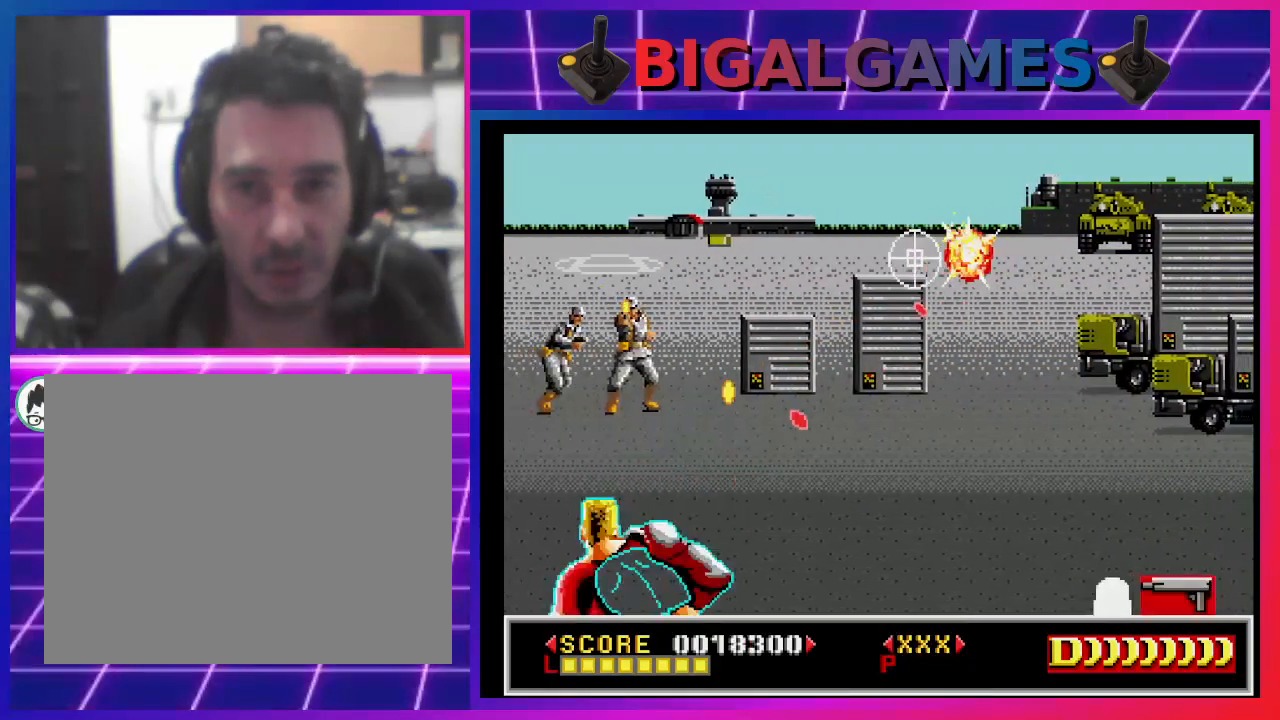
{"buttons": ["SQUARE", "DPAD_DOWN", "DPAD_LEFT"], "left_stick": "center", "right_stick": "center", "events": [[200, "DPAD_LEFT", "down"], [467, "DPAD_DOWN", "down"]]}
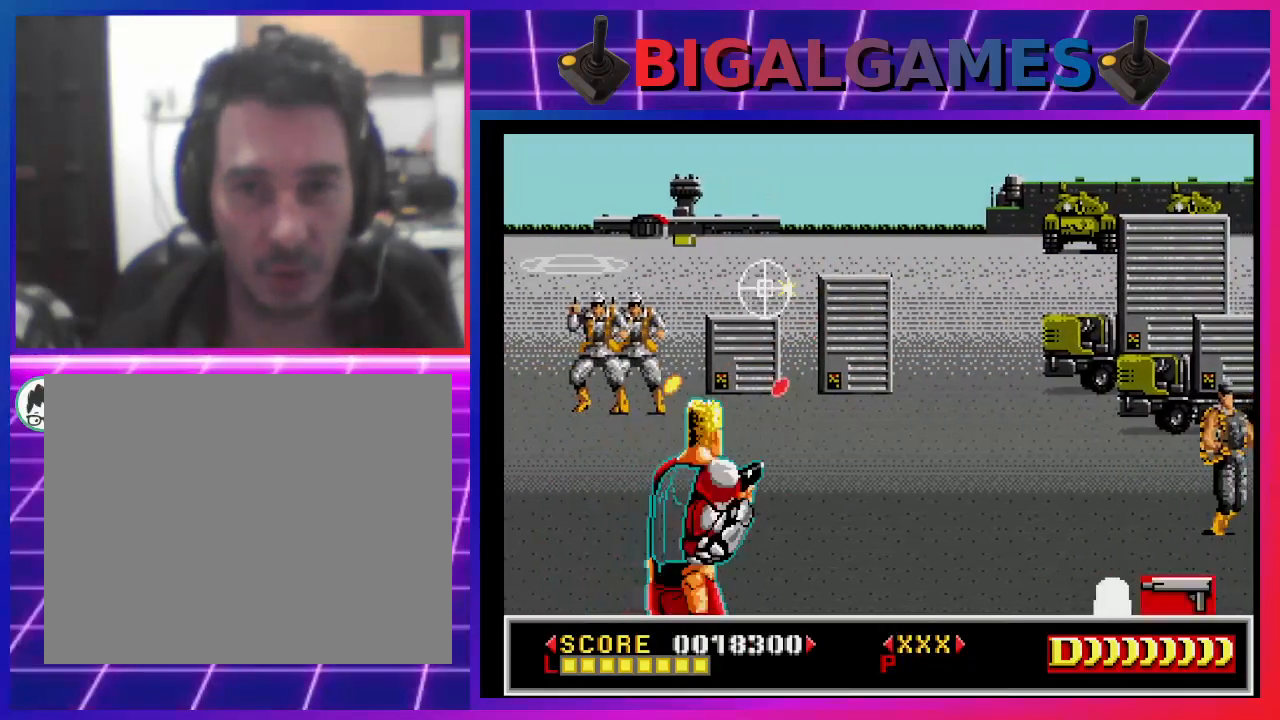
{"buttons": ["SQUARE"], "left_stick": "center", "right_stick": "center", "events": [[133, "DPAD_DOWN", "up"], [167, "DPAD_LEFT", "up"], [333, "DPAD_LEFT", "down"], [500, "DPAD_LEFT", "up"]]}
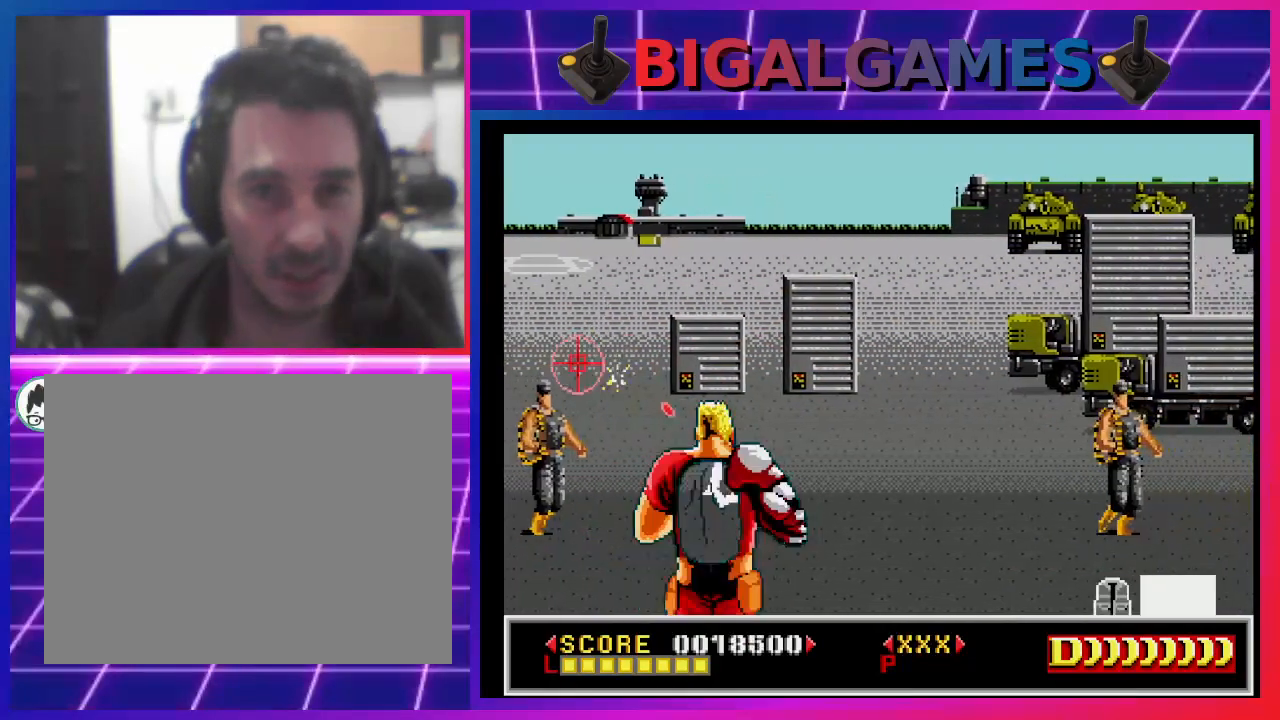
{"buttons": ["SQUARE", "DPAD_DOWN"], "left_stick": "center", "right_stick": "center", "events": [[367, "DPAD_DOWN", "down"]]}
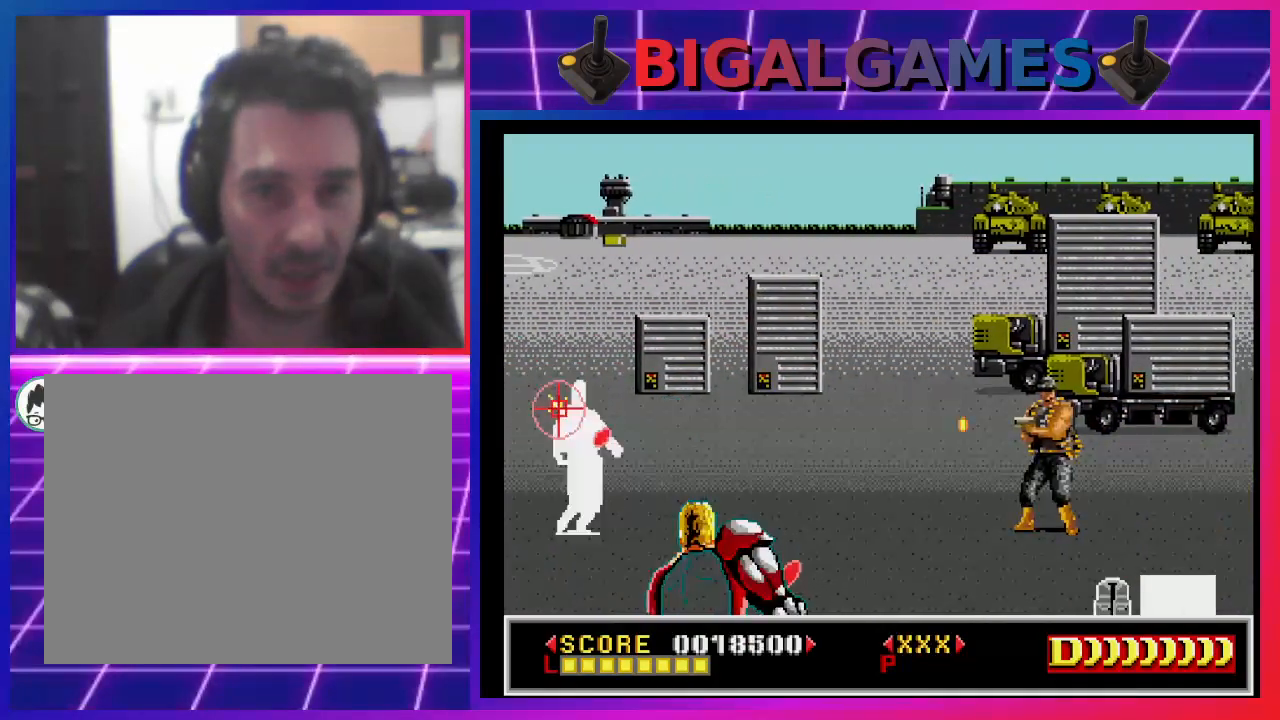
{"buttons": ["SQUARE"], "left_stick": "center", "right_stick": "center", "events": [[100, "DPAD_DOWN", "up"], [233, "DPAD_RIGHT", "down"], [433, "DPAD_RIGHT", "up"]]}
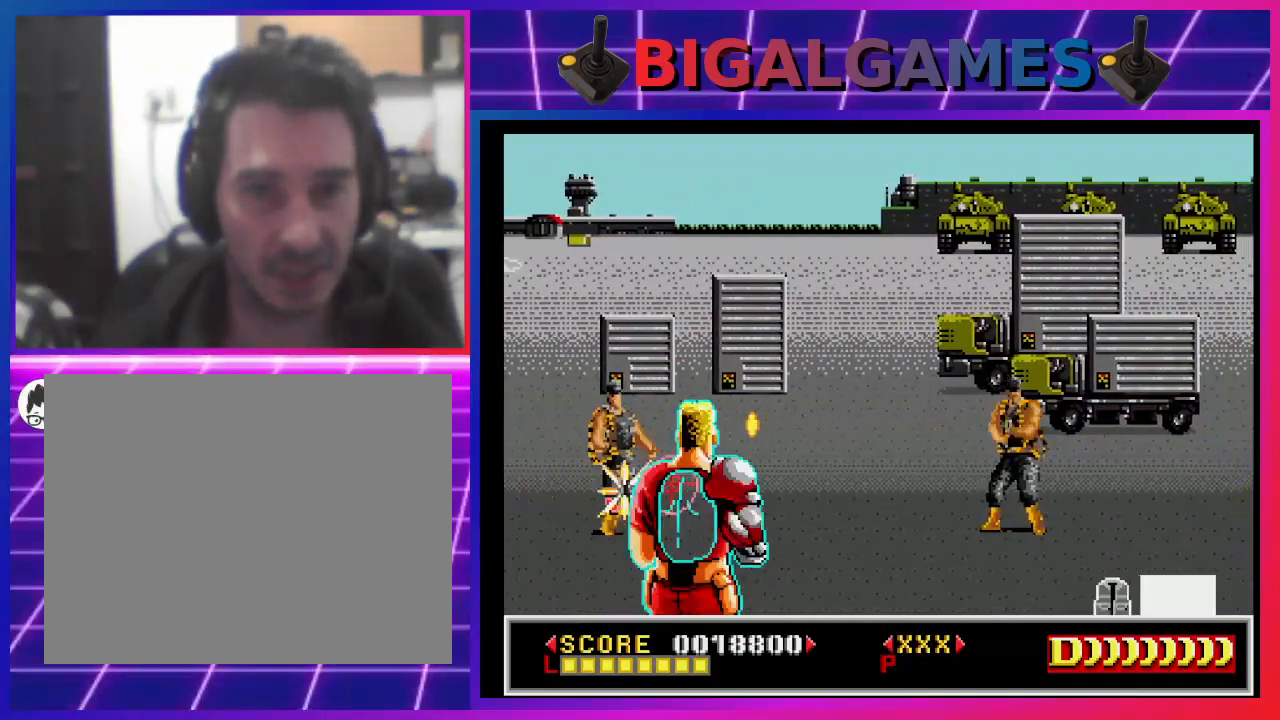
{"buttons": ["SQUARE", "DPAD_RIGHT"], "left_stick": "center", "right_stick": "center", "events": [[233, "DPAD_LEFT", "down"], [400, "DPAD_LEFT", "up"], [500, "DPAD_RIGHT", "down"]]}
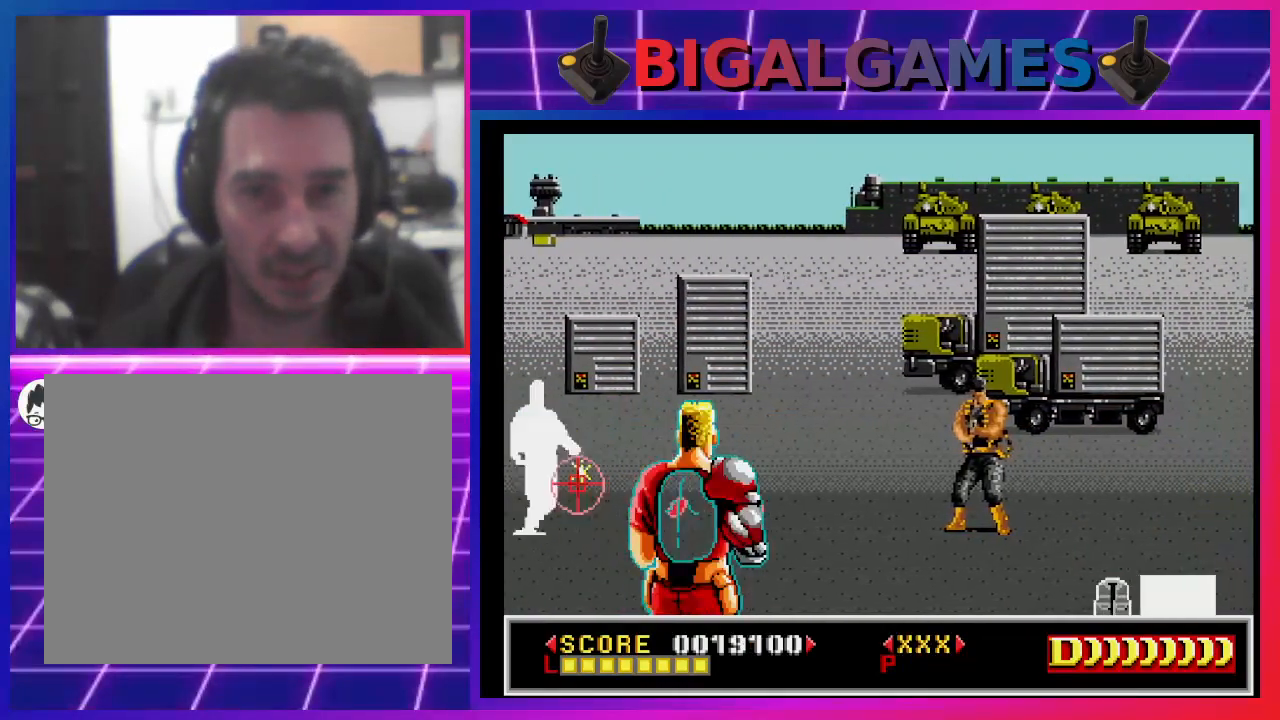
{"buttons": ["SQUARE", "DPAD_RIGHT"], "left_stick": "center", "right_stick": "center", "events": []}
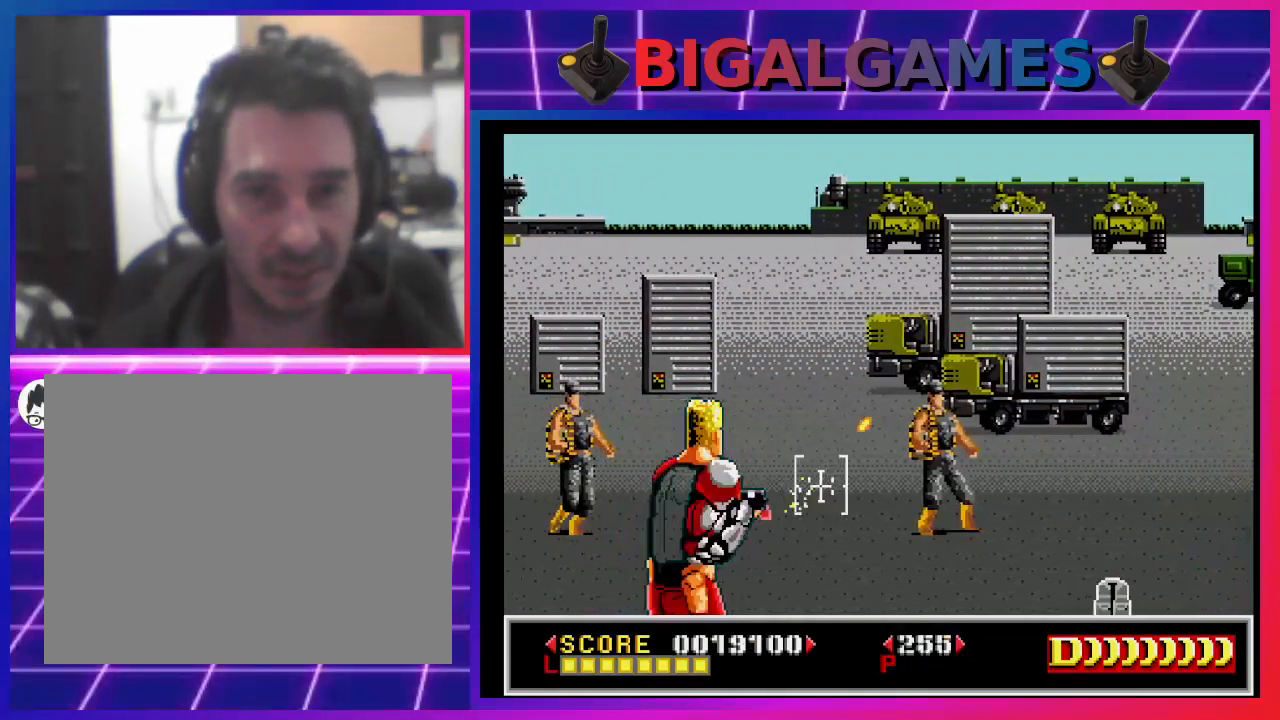
{"buttons": ["SQUARE", "DPAD_LEFT"], "left_stick": "center", "right_stick": "center", "events": [[233, "DPAD_RIGHT", "up"], [333, "DPAD_LEFT", "down"]]}
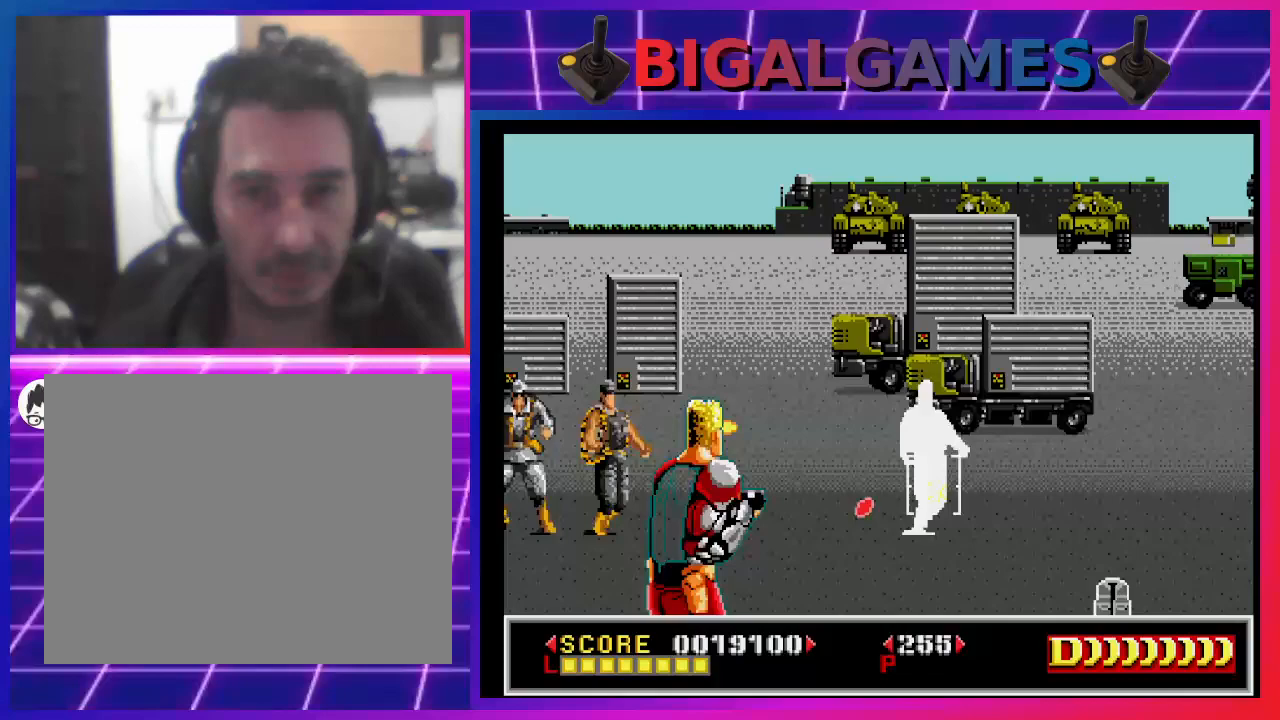
{"buttons": ["SQUARE", "DPAD_LEFT"], "left_stick": "center", "right_stick": "center", "events": []}
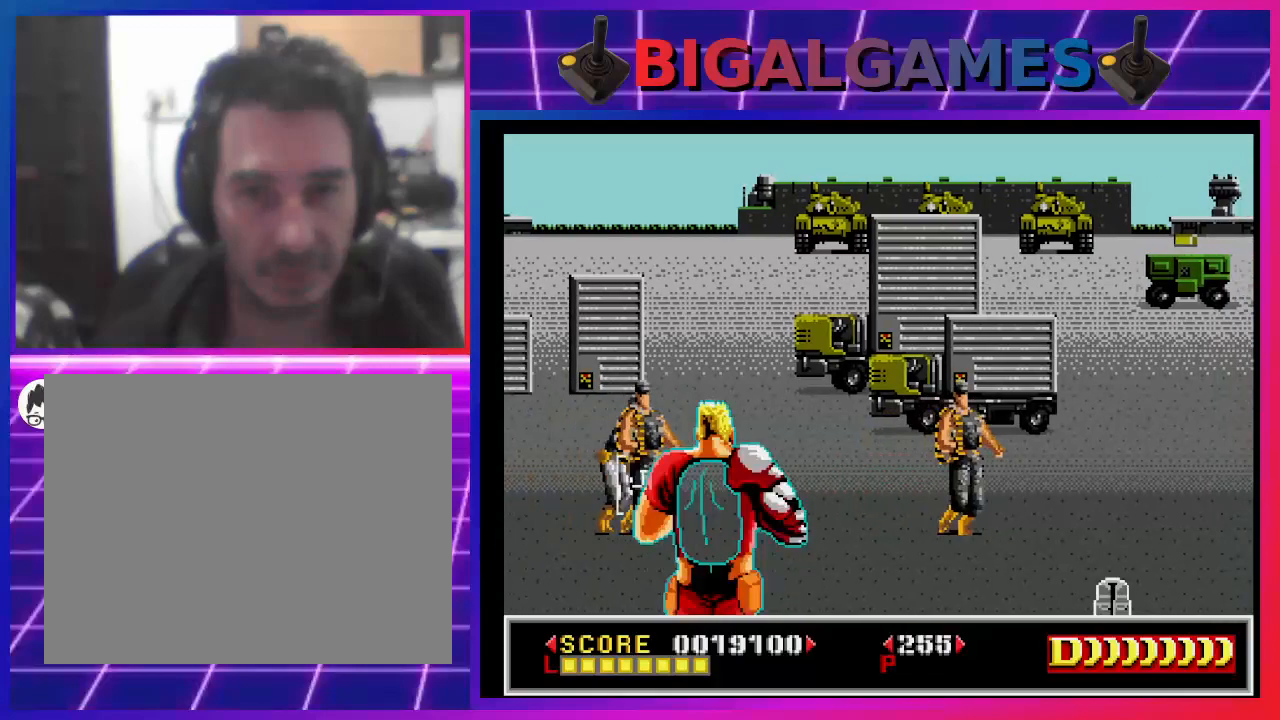
{"buttons": [], "left_stick": "center", "right_stick": "center", "events": [[33, "DPAD_LEFT", "up"], [67, "SQUARE", "up"], [133, "SQUARE", "down"], [233, "SQUARE", "up"], [300, "DPAD_RIGHT", "down"], [300, "SQUARE", "down"], [367, "SQUARE", "up"], [433, "SQUARE", "down"], [467, "DPAD_RIGHT", "up"], [500, "SQUARE", "up"]]}
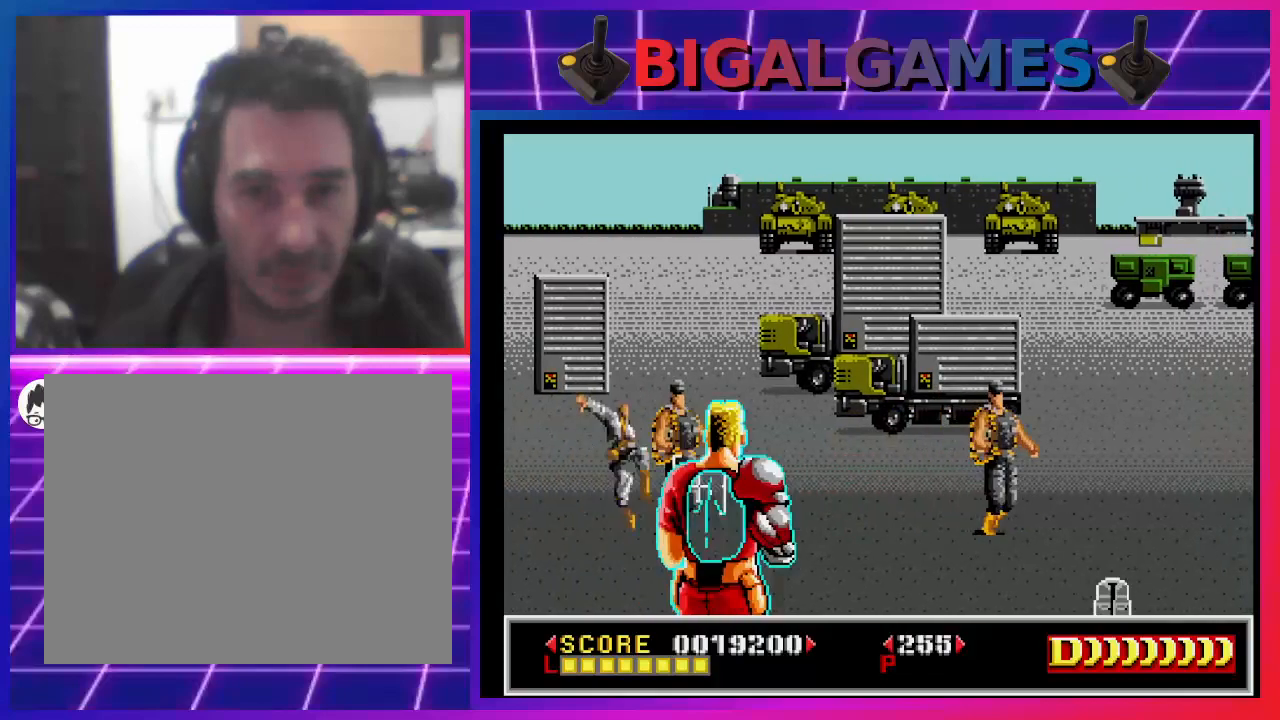
{"buttons": ["SQUARE", "DPAD_RIGHT"], "left_stick": "center", "right_stick": "center", "events": [[67, "SQUARE", "down"], [167, "SQUARE", "up"], [200, "SQUARE", "down"], [300, "SQUARE", "up"], [333, "SQUARE", "down"], [467, "DPAD_RIGHT", "down"], [467, "SQUARE", "up"], [500, "SQUARE", "down"]]}
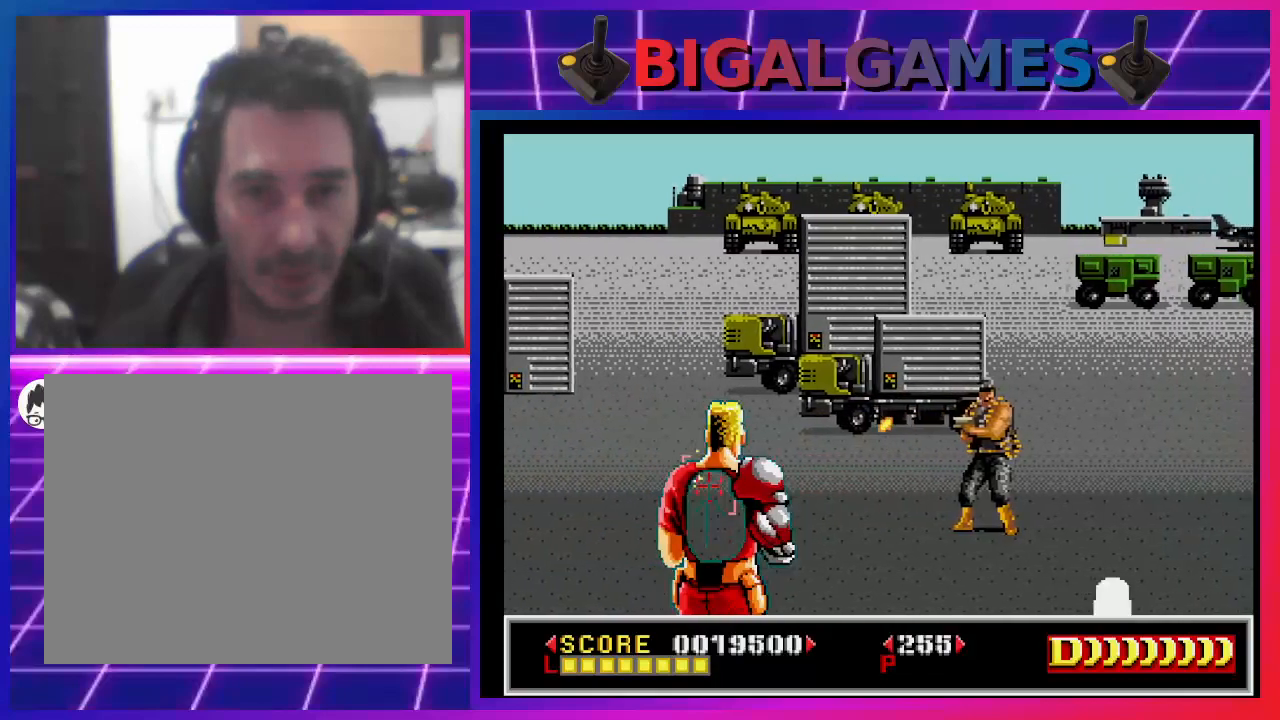
{"buttons": ["SQUARE"], "left_stick": "center", "right_stick": "center", "events": [[67, "DPAD_RIGHT", "up"], [100, "SQUARE", "up"], [167, "DPAD_RIGHT", "down"], [167, "SQUARE", "down"], [233, "SQUARE", "up"], [300, "SQUARE", "down"], [433, "DPAD_RIGHT", "up"]]}
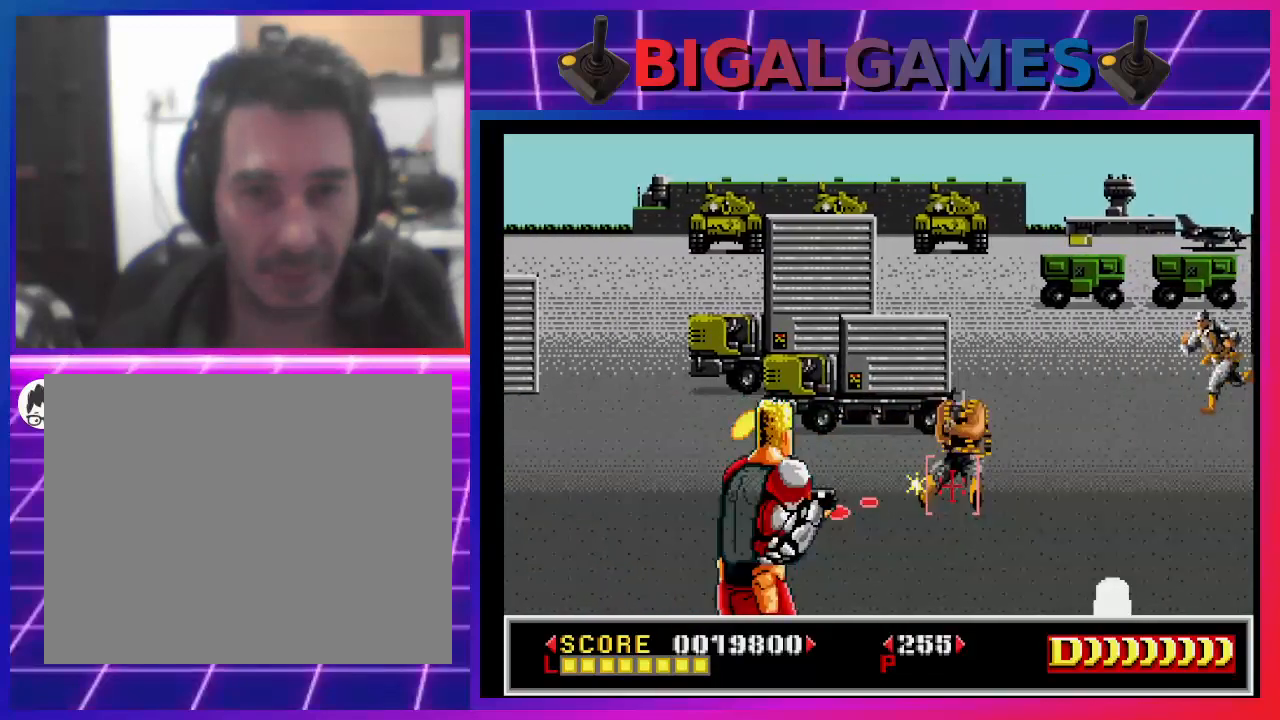
{"buttons": ["SQUARE"], "left_stick": "center", "right_stick": "center", "events": [[67, "DPAD_UP", "down"], [67, "SQUARE", "up"], [100, "SQUARE", "down"], [200, "DPAD_UP", "up"], [200, "SQUARE", "up"], [267, "SQUARE", "down"], [367, "SQUARE", "up"], [433, "SQUARE", "down"]]}
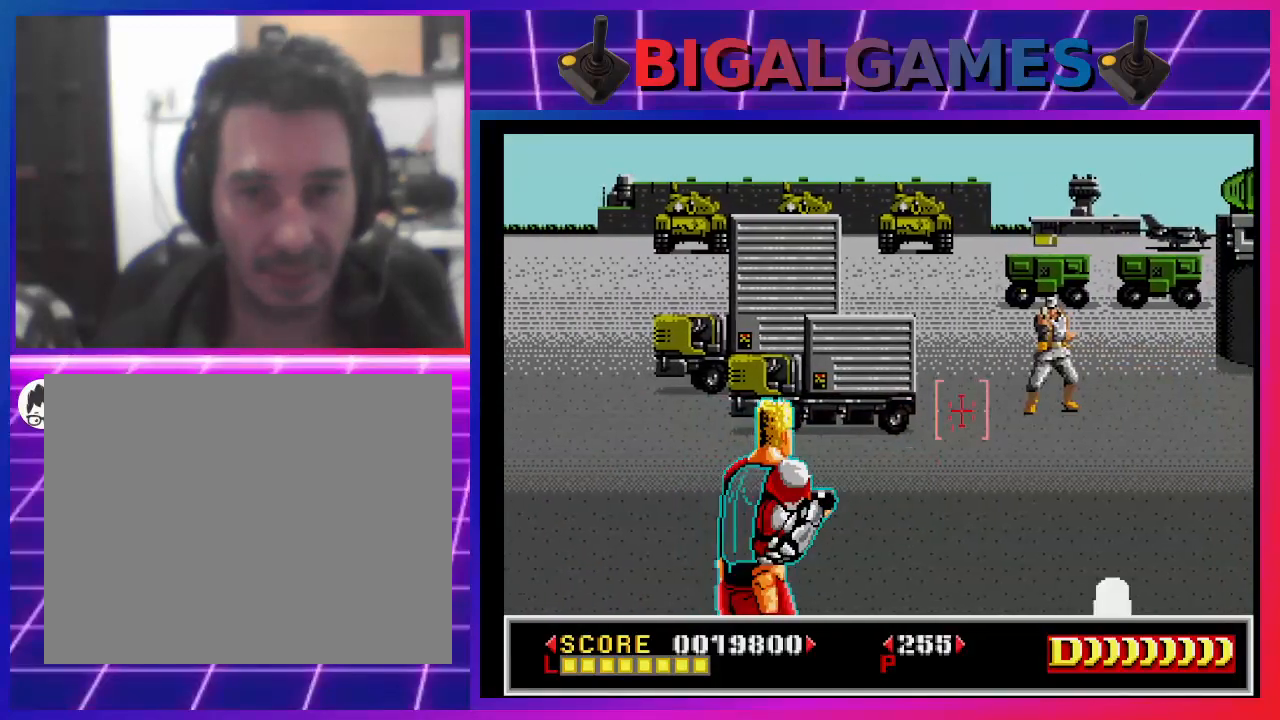
{"buttons": [], "left_stick": "center", "right_stick": "center", "events": [[33, "SQUARE", "up"], [100, "SQUARE", "down"], [133, "DPAD_RIGHT", "down"], [200, "SQUARE", "up"], [233, "DPAD_RIGHT", "up"], [267, "SQUARE", "down"], [300, "DPAD_UP", "down"], [367, "SQUARE", "up"], [400, "SQUARE", "down"], [433, "DPAD_UP", "up"], [500, "SQUARE", "up"]]}
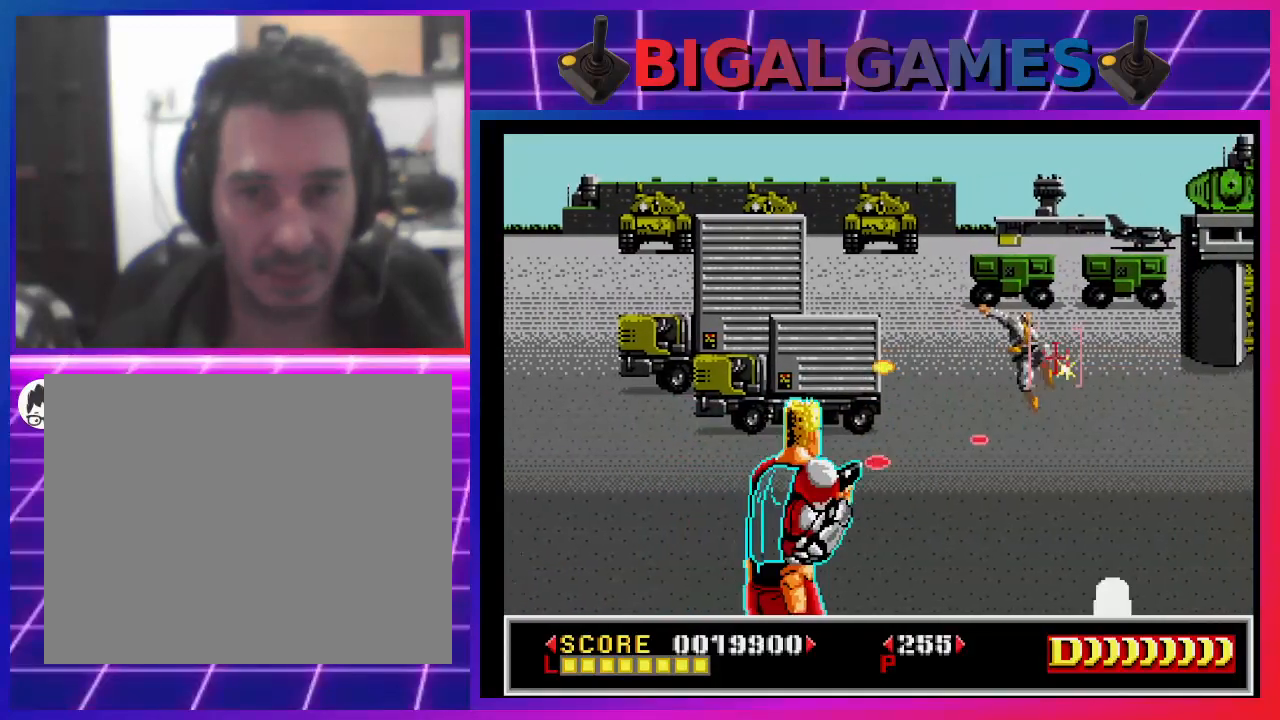
{"buttons": ["DPAD_LEFT"], "left_stick": "center", "right_stick": "center", "events": [[67, "SQUARE", "down"], [167, "DPAD_LEFT", "down"], [167, "SQUARE", "up"], [233, "SQUARE", "down"], [267, "DPAD_LEFT", "up"], [300, "SQUARE", "up"], [400, "DPAD_LEFT", "down"], [400, "SQUARE", "down"], [500, "SQUARE", "up"]]}
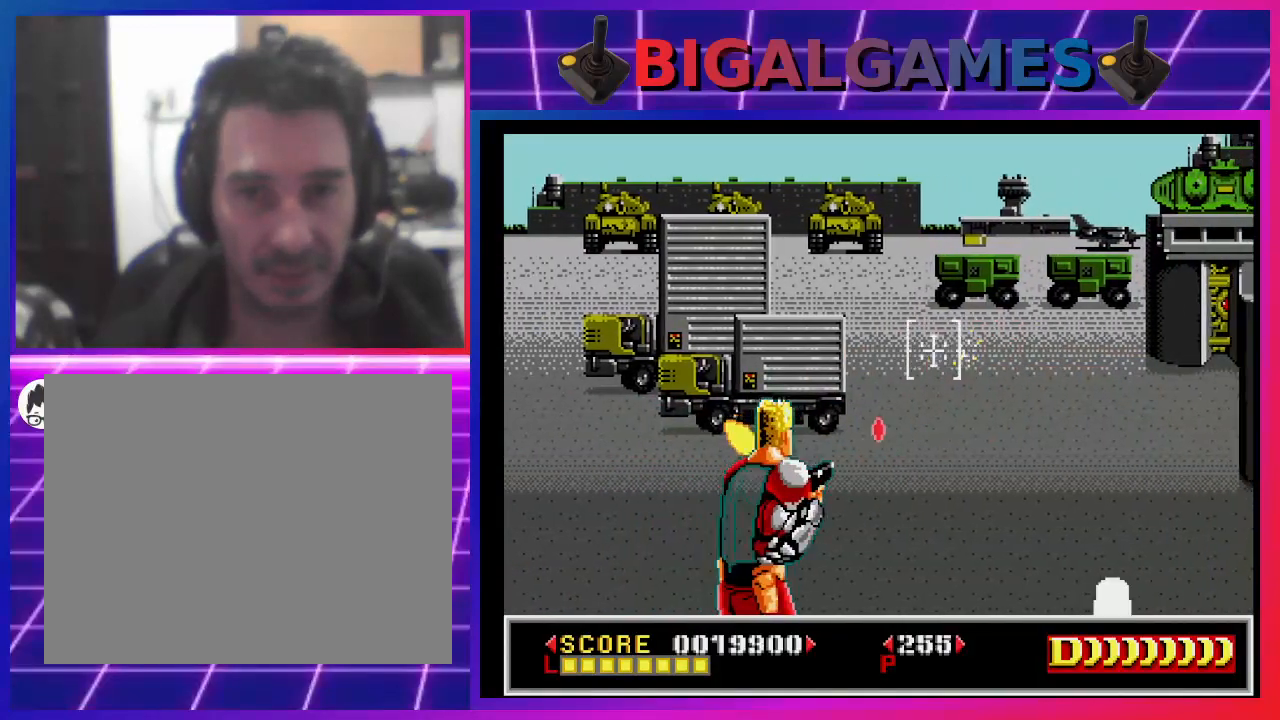
{"buttons": [], "left_stick": "center", "right_stick": "center", "events": [[67, "SQUARE", "down"], [133, "SQUARE", "up"], [233, "DPAD_LEFT", "up"], [233, "SQUARE", "down"], [333, "SQUARE", "up"], [400, "SQUARE", "down"], [500, "SQUARE", "up"]]}
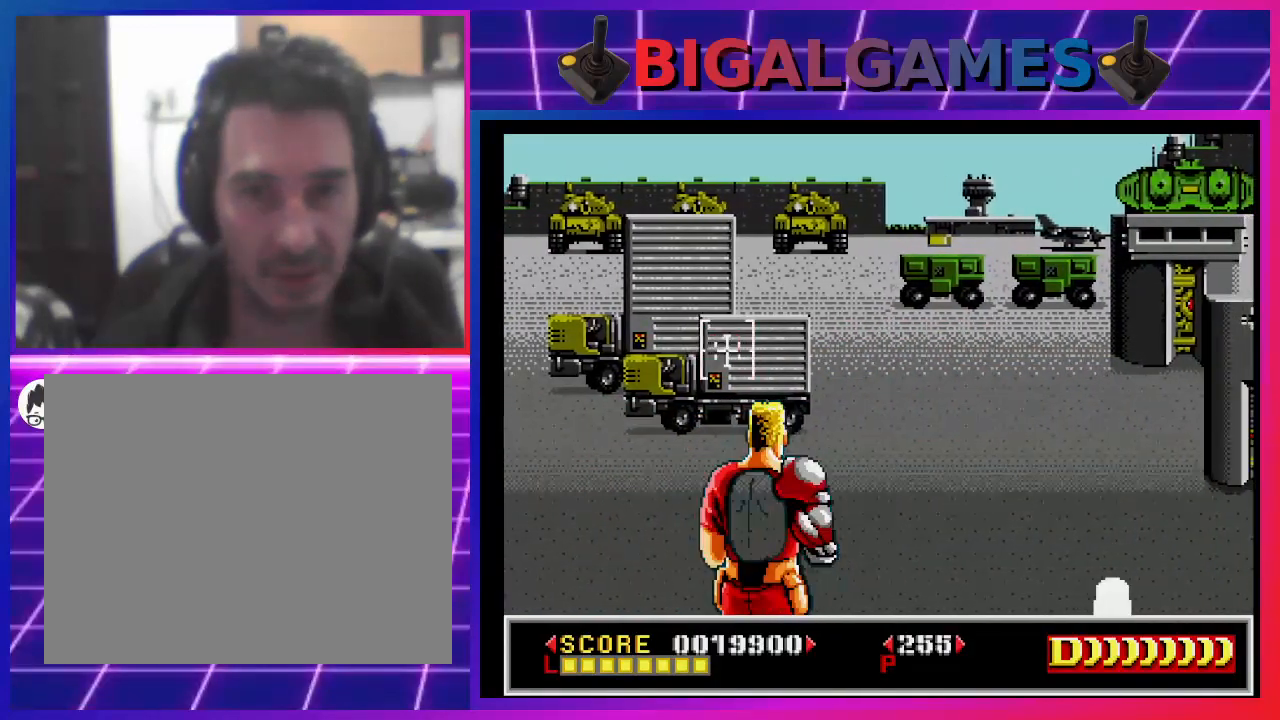
{"buttons": ["DPAD_LEFT"], "left_stick": "center", "right_stick": "center", "events": [[67, "SQUARE", "down"], [167, "SQUARE", "up"], [233, "SQUARE", "down"], [333, "SQUARE", "up"], [367, "DPAD_LEFT", "down"], [400, "SQUARE", "down"], [500, "SQUARE", "up"]]}
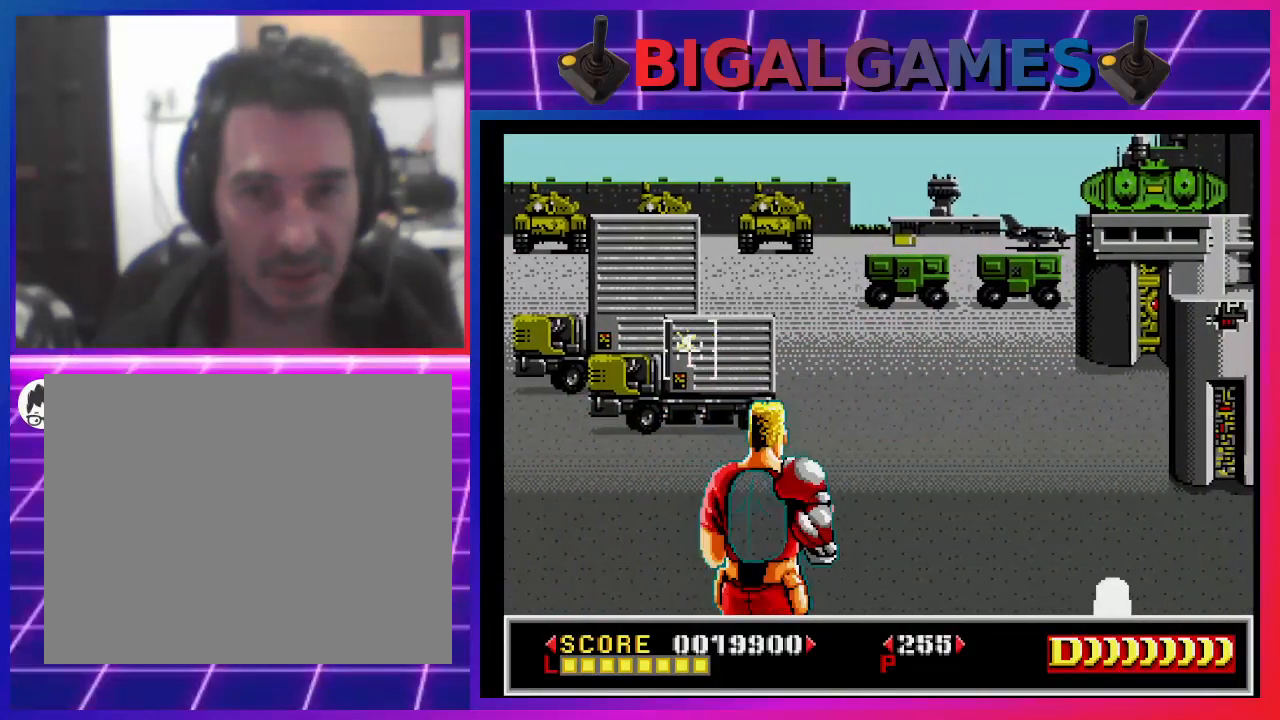
{"buttons": ["CROSS"], "left_stick": "center", "right_stick": "center", "events": [[33, "DPAD_LEFT", "up"], [167, "CROSS", "down"]]}
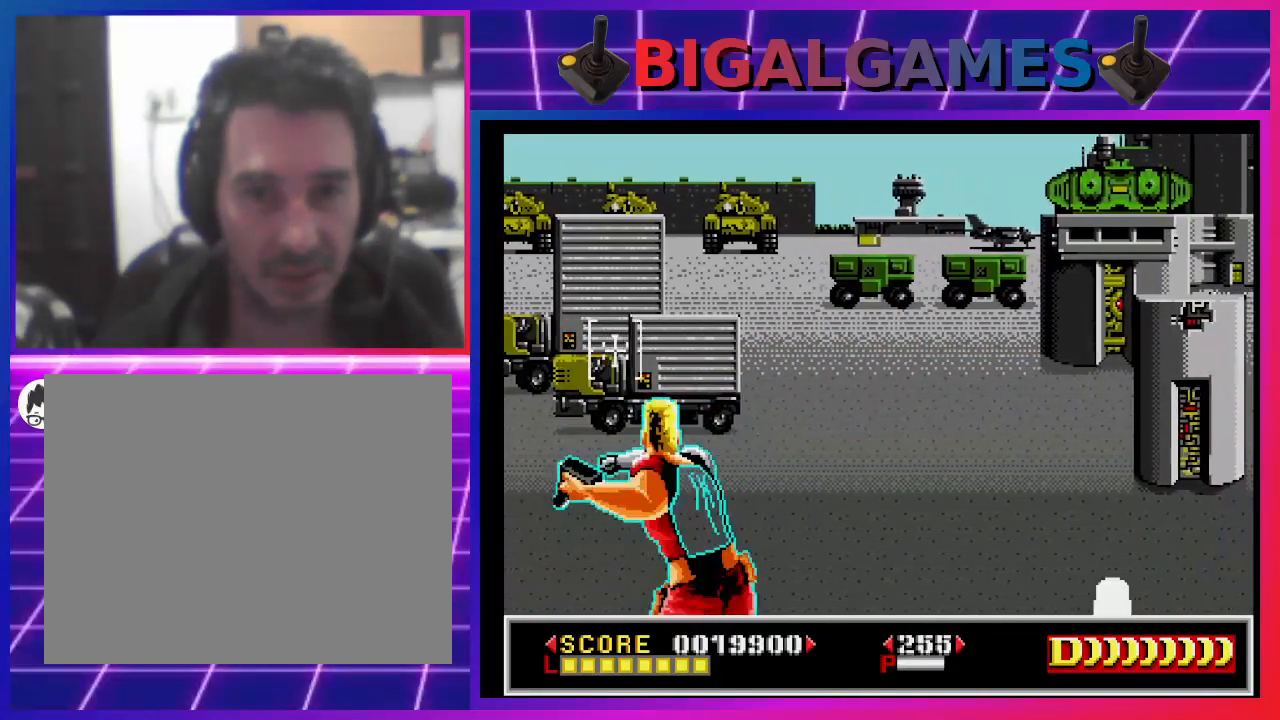
{"buttons": ["CROSS"], "left_stick": "center", "right_stick": "center", "events": [[133, "DPAD_RIGHT", "down"], [333, "DPAD_RIGHT", "up"]]}
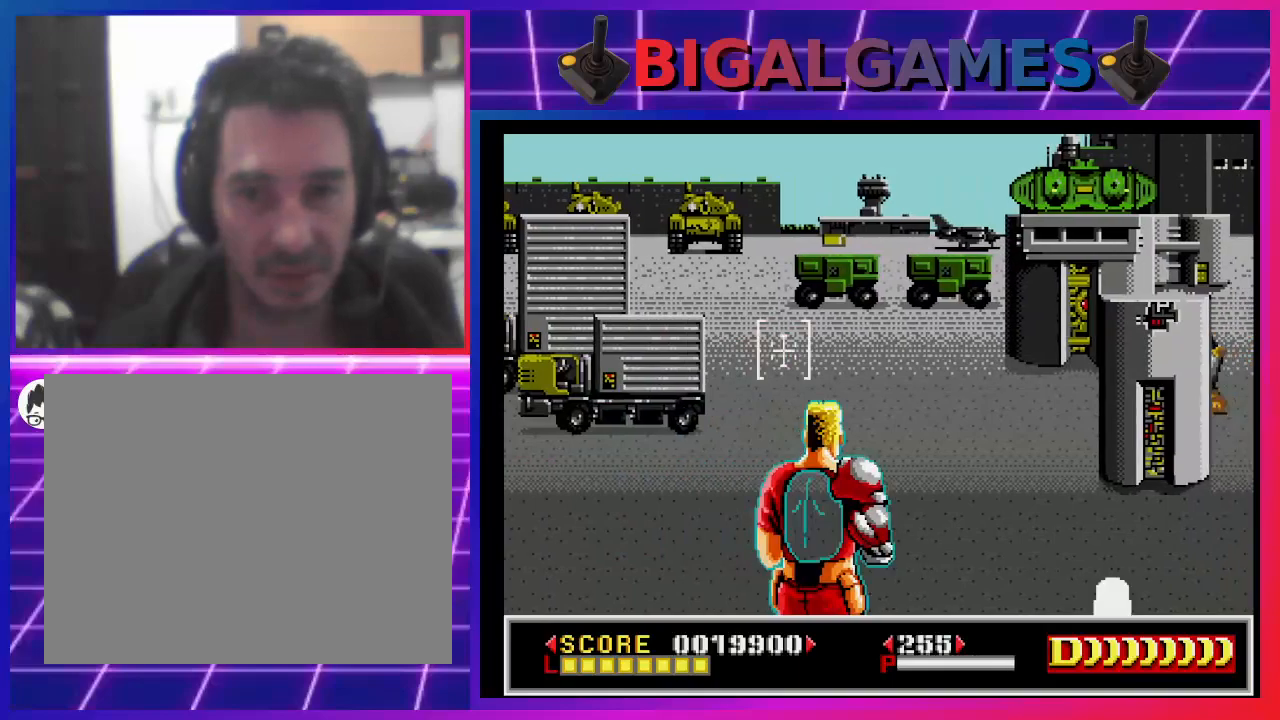
{"buttons": ["CROSS"], "left_stick": "center", "right_stick": "center", "events": []}